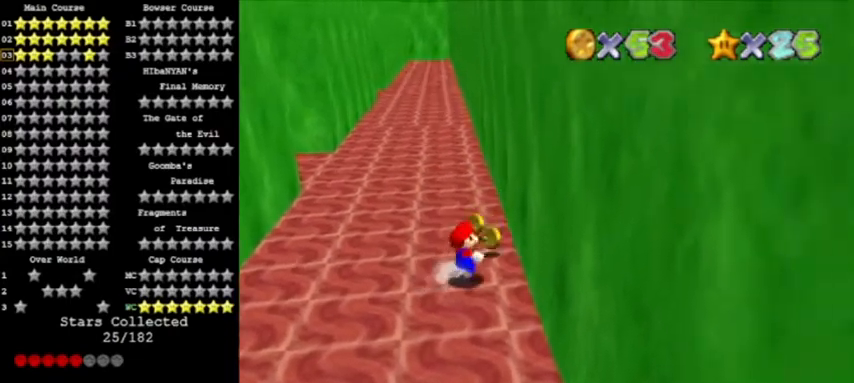
Gameplay with a controller (Nintendo layout); each line is a JSON object with the inputs held at the frame after it. "events" lists button and stick changes between this image and that frame as [ms after this image, input, new state], when the widget could be followed in between. Not read: L3 R3.
{"buttons": ["A"], "left_stick": "up", "events": [[300, "Z", "down"], [367, "A", "down"], [500, "Z", "up"]]}
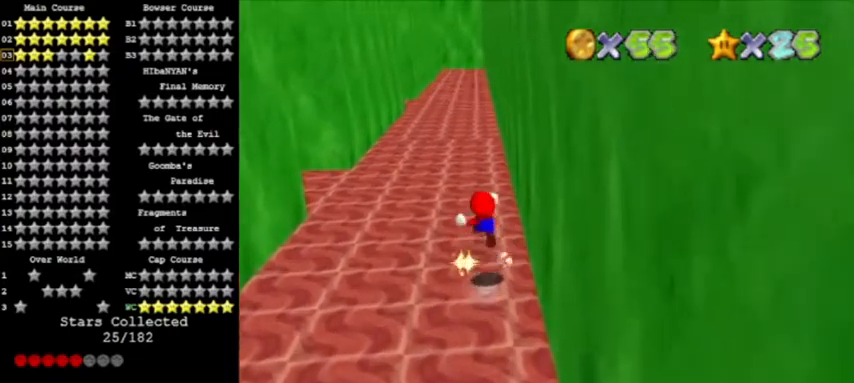
{"buttons": [], "left_stick": "up", "events": [[101, "A", "up"]]}
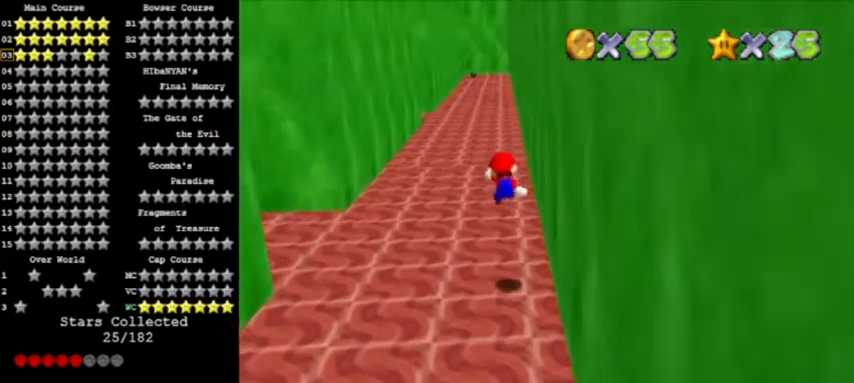
{"buttons": [], "left_stick": "up", "events": []}
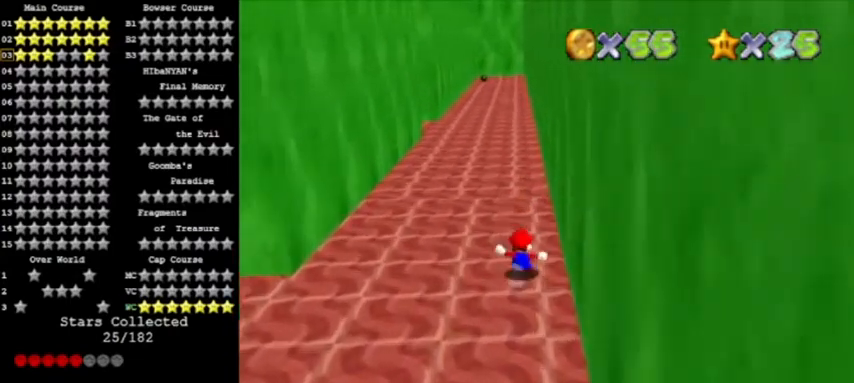
{"buttons": [], "left_stick": "up", "events": [[134, "A", "down"], [134, "B", "down"], [367, "A", "up"], [367, "B", "up"]]}
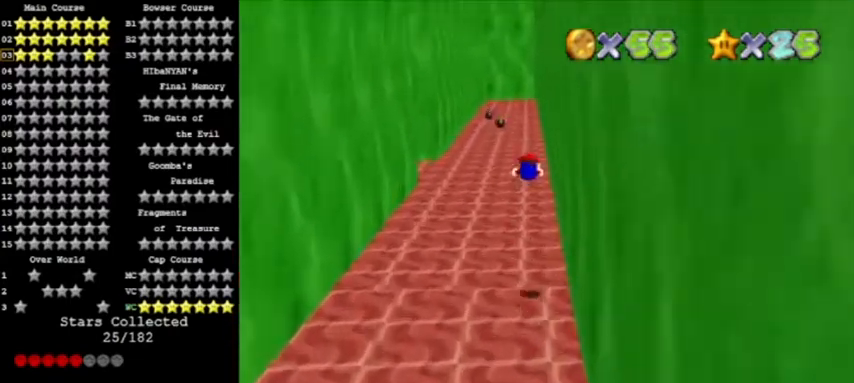
{"buttons": [], "left_stick": "up", "events": []}
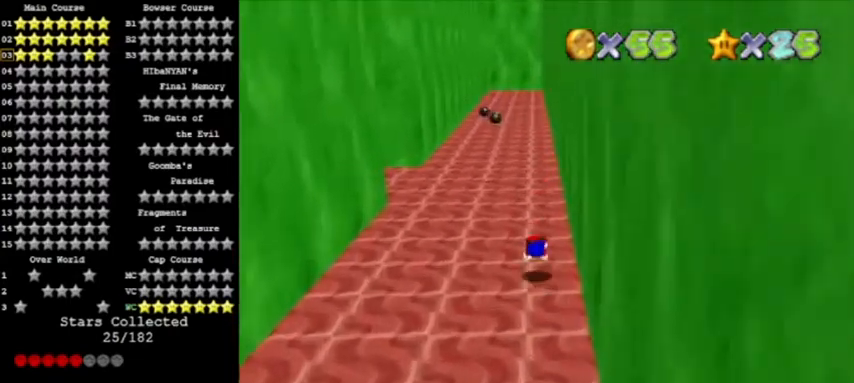
{"buttons": ["A"], "left_stick": "up", "events": [[34, "B", "down"], [101, "A", "down"], [201, "B", "up"]]}
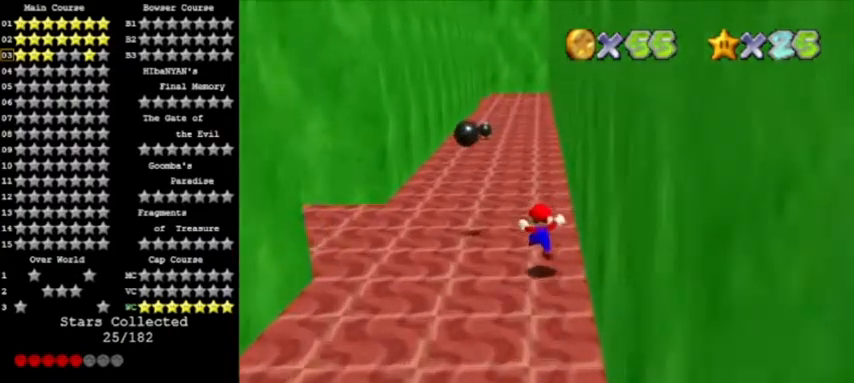
{"buttons": ["B"], "left_stick": "up", "events": [[100, "left_stick", "up-left"], [133, "B", "down"], [234, "left_stick", "up"], [334, "A", "up"], [334, "B", "up"], [500, "B", "down"]]}
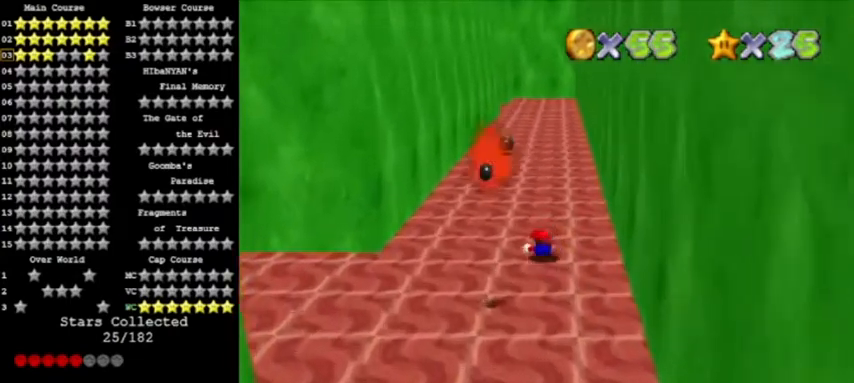
{"buttons": ["A"], "left_stick": "up", "events": [[34, "A", "down"], [167, "B", "up"]]}
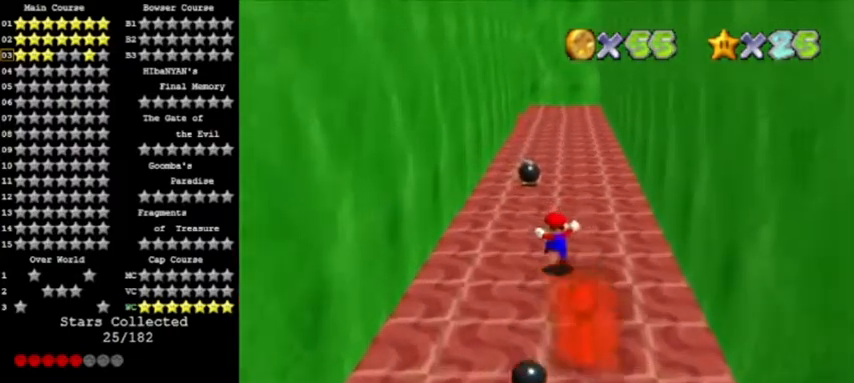
{"buttons": [], "left_stick": "up", "events": [[33, "B", "down"], [33, "left_stick", "center"], [100, "left_stick", "up"], [233, "A", "up"], [233, "B", "up"]]}
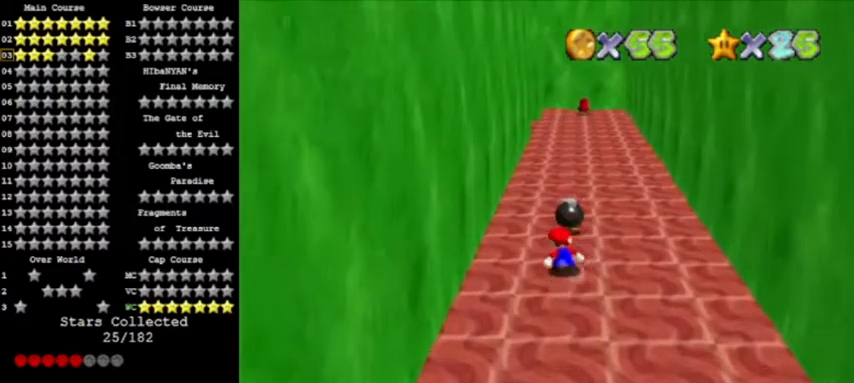
{"buttons": [], "left_stick": "center", "events": [[134, "left_stick", "center"], [167, "A", "down"], [167, "B", "down"], [367, "A", "up"], [367, "B", "up"]]}
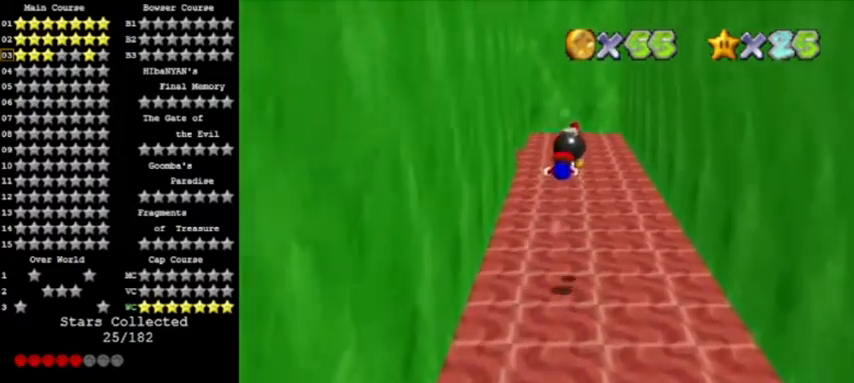
{"buttons": [], "left_stick": "up", "events": [[100, "left_stick", "up"]]}
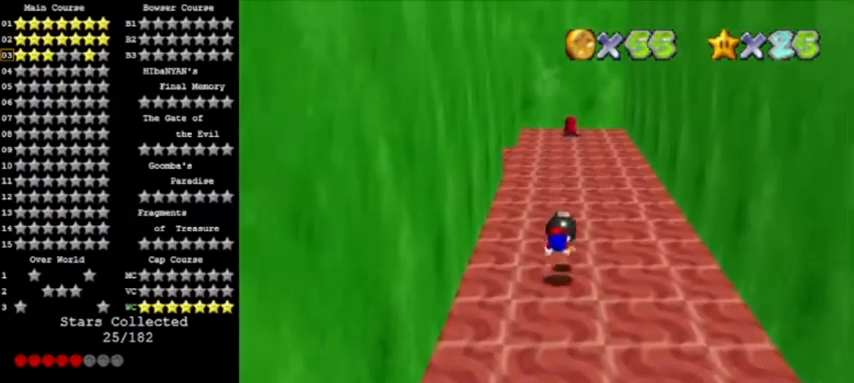
{"buttons": ["A"], "left_stick": "up", "events": [[134, "B", "down"], [167, "A", "down"], [267, "B", "up"]]}
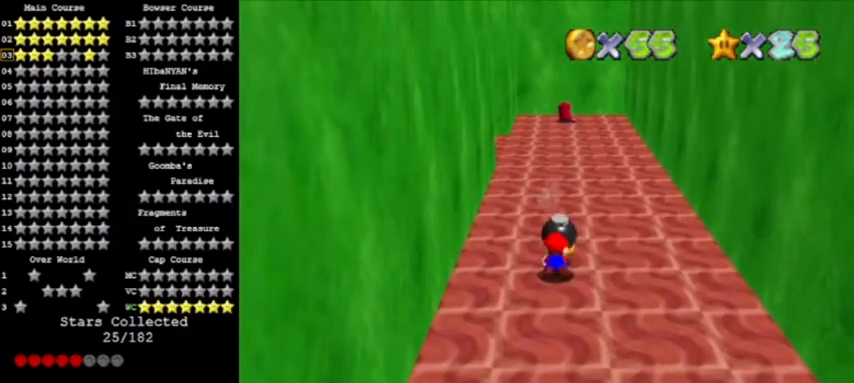
{"buttons": [], "left_stick": "center", "events": [[33, "A", "up"], [33, "left_stick", "center"]]}
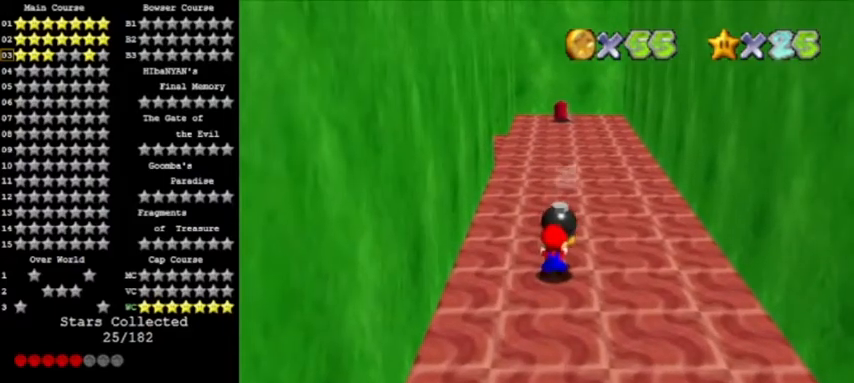
{"buttons": ["A", "B"], "left_stick": "up", "events": [[334, "left_stick", "up"], [434, "A", "down"], [501, "B", "down"]]}
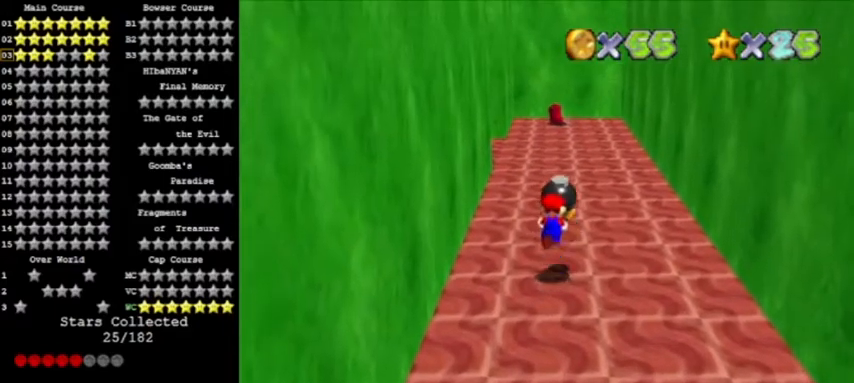
{"buttons": [], "left_stick": "up", "events": [[400, "A", "up"], [400, "B", "up"]]}
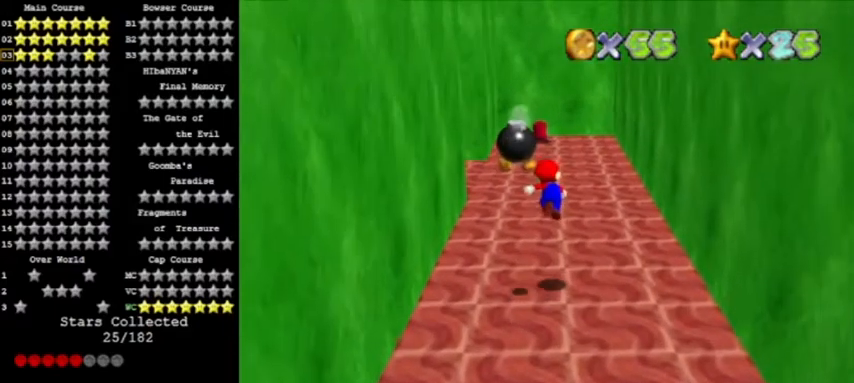
{"buttons": ["B"], "left_stick": "center", "events": [[67, "left_stick", "center"], [267, "left_stick", "up-left"], [367, "B", "down"], [401, "left_stick", "center"]]}
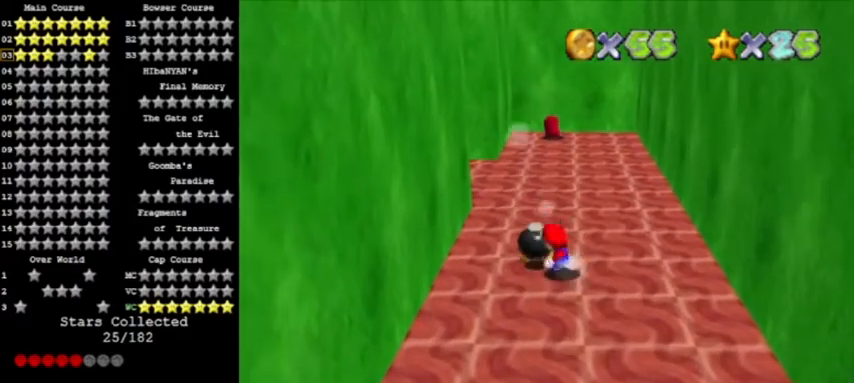
{"buttons": [], "left_stick": "center", "events": [[200, "B", "up"]]}
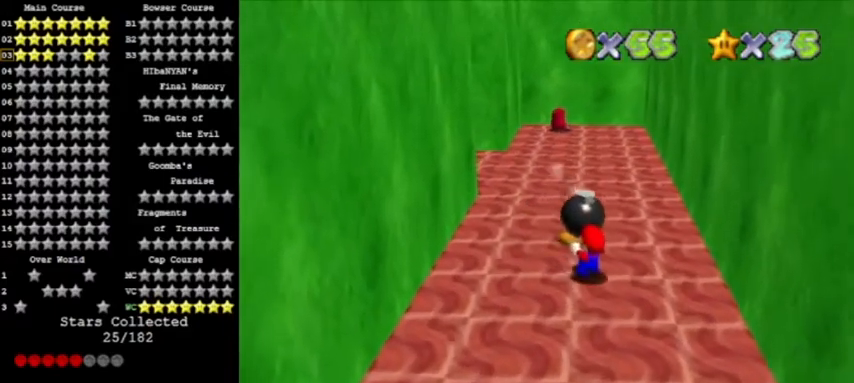
{"buttons": [], "left_stick": "center", "events": [[301, "Z", "down"], [434, "Z", "up"]]}
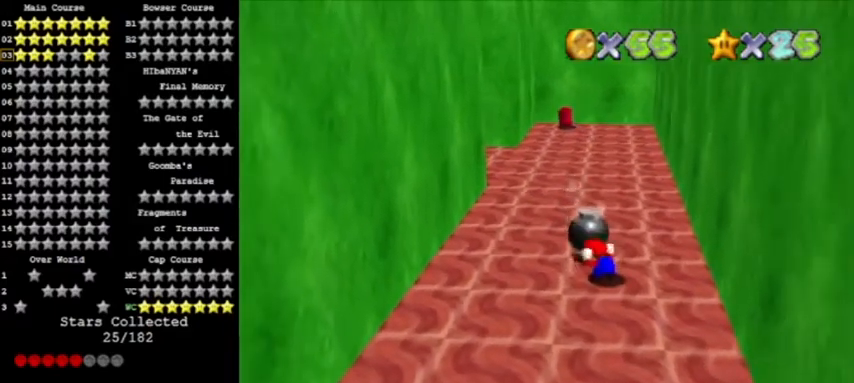
{"buttons": [], "left_stick": "center", "events": []}
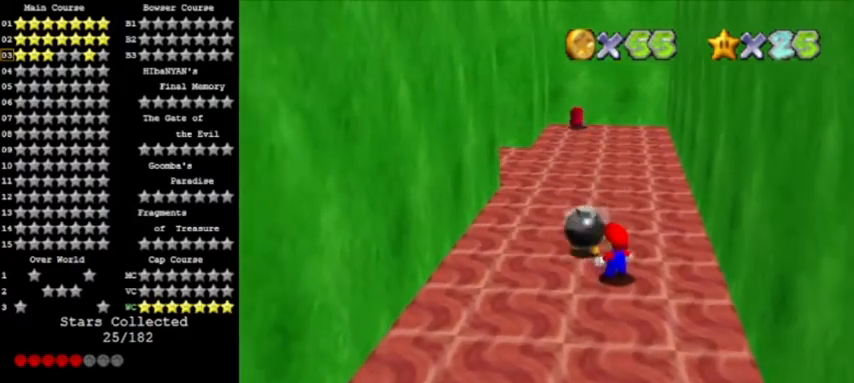
{"buttons": [], "left_stick": "center", "events": []}
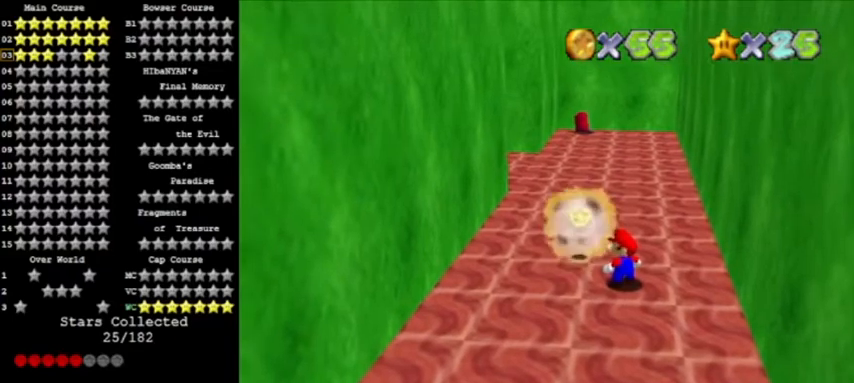
{"buttons": [], "left_stick": "center", "events": [[33, "Z", "down"], [167, "Z", "up"]]}
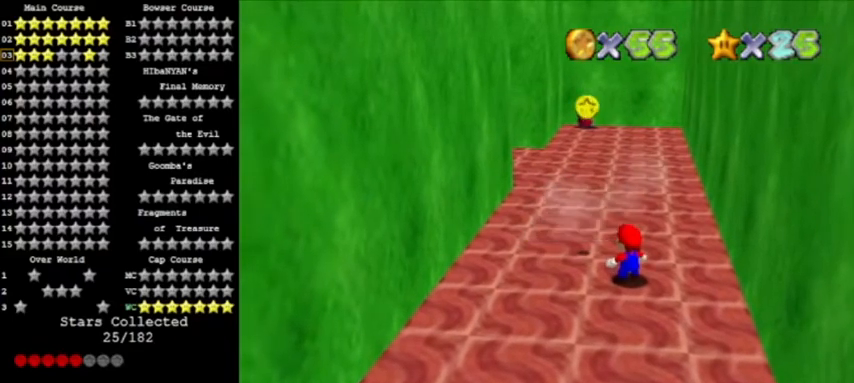
{"buttons": [], "left_stick": "up", "events": [[134, "left_stick", "up-left"], [401, "left_stick", "up"]]}
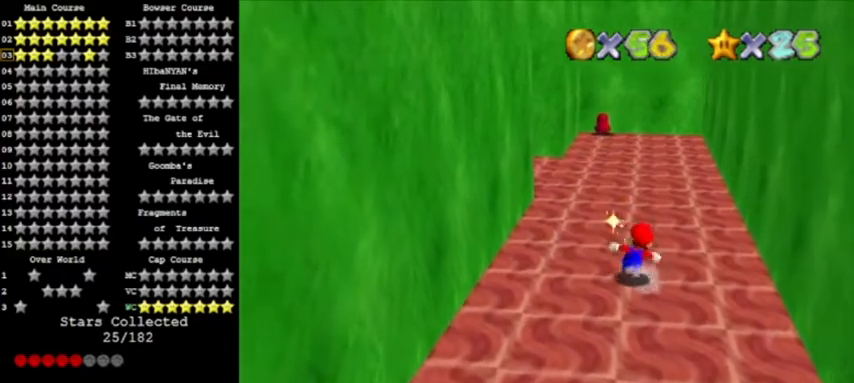
{"buttons": ["B"], "left_stick": "up", "events": [[33, "A", "down"], [167, "A", "up"], [500, "B", "down"]]}
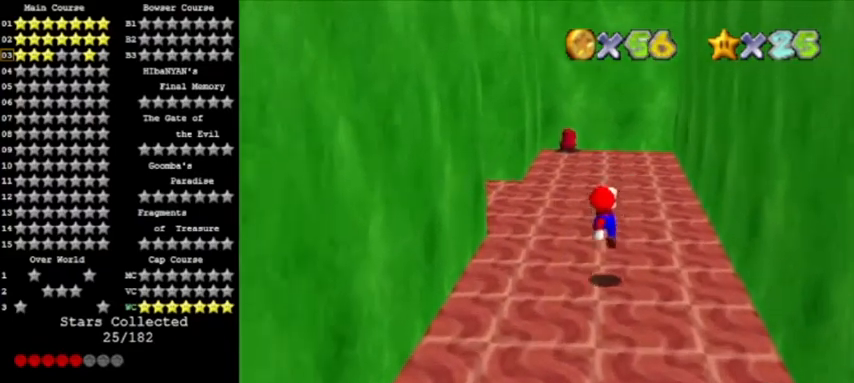
{"buttons": ["A"], "left_stick": "up", "events": [[67, "B", "up"], [101, "B", "down"], [167, "A", "down"], [234, "B", "up"]]}
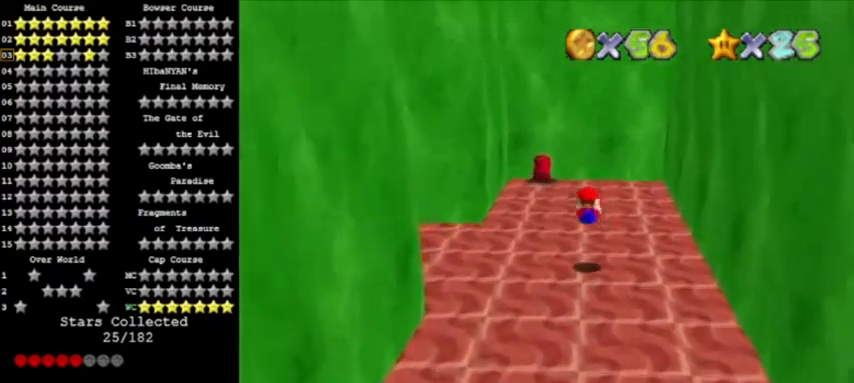
{"buttons": ["A"], "left_stick": "up", "events": [[300, "left_stick", "up-left"], [500, "left_stick", "up"]]}
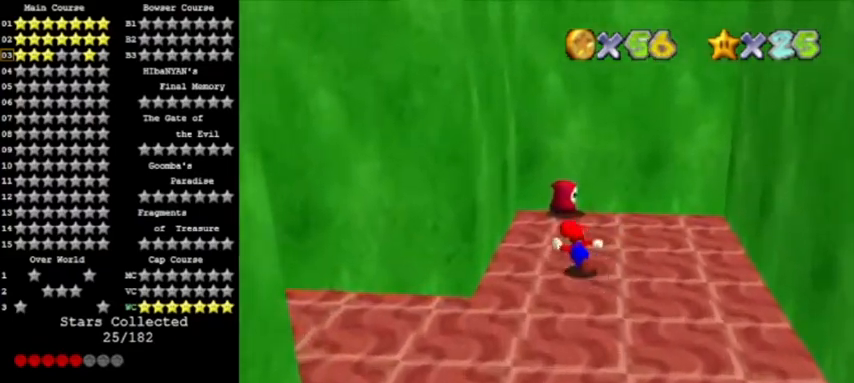
{"buttons": [], "left_stick": "up", "events": [[201, "left_stick", "center"], [267, "B", "down"], [367, "left_stick", "up"], [501, "A", "up"], [501, "B", "up"]]}
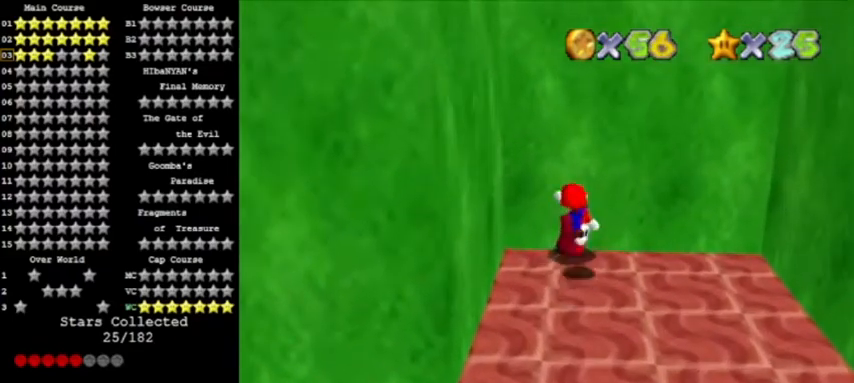
{"buttons": [], "left_stick": "up", "events": [[133, "left_stick", "center"], [467, "left_stick", "up"]]}
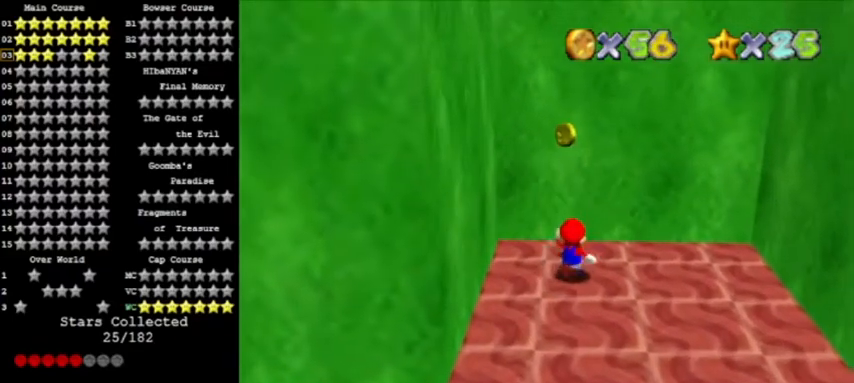
{"buttons": [], "left_stick": "down", "events": [[334, "left_stick", "down"]]}
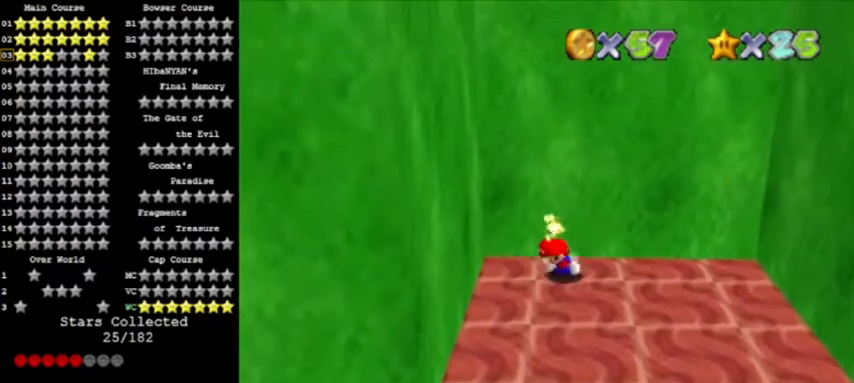
{"buttons": [], "left_stick": "down-left", "events": [[33, "left_stick", "down-left"], [100, "C_RIGHT", "down"], [200, "C_RIGHT", "up"], [233, "C_UP", "down"], [367, "C_RIGHT", "down"], [400, "C_UP", "up"], [434, "C_RIGHT", "up"]]}